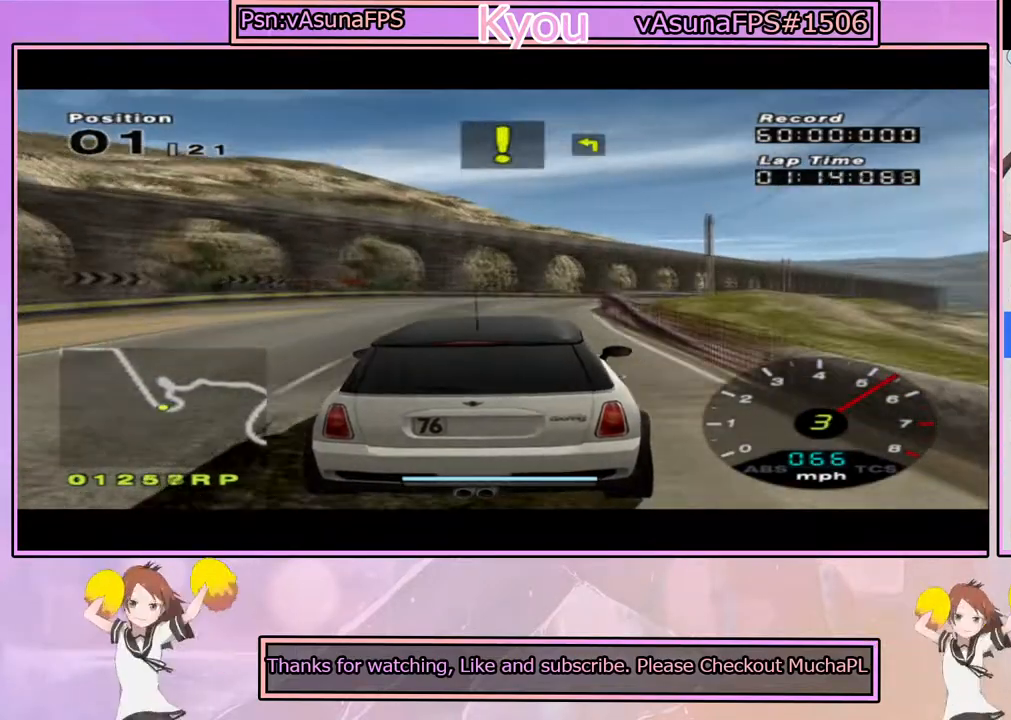
Gameplay with a controller (PlayStation layout); each line is a JSON object with the inputs held at the frame after it. "events" lists button and stick changes between this image and that frame as [ms after this image, input, new state], when the widget could be followed in between.
{"buttons": ["CROSS"], "left_stick": "center", "right_stick": "center", "events": []}
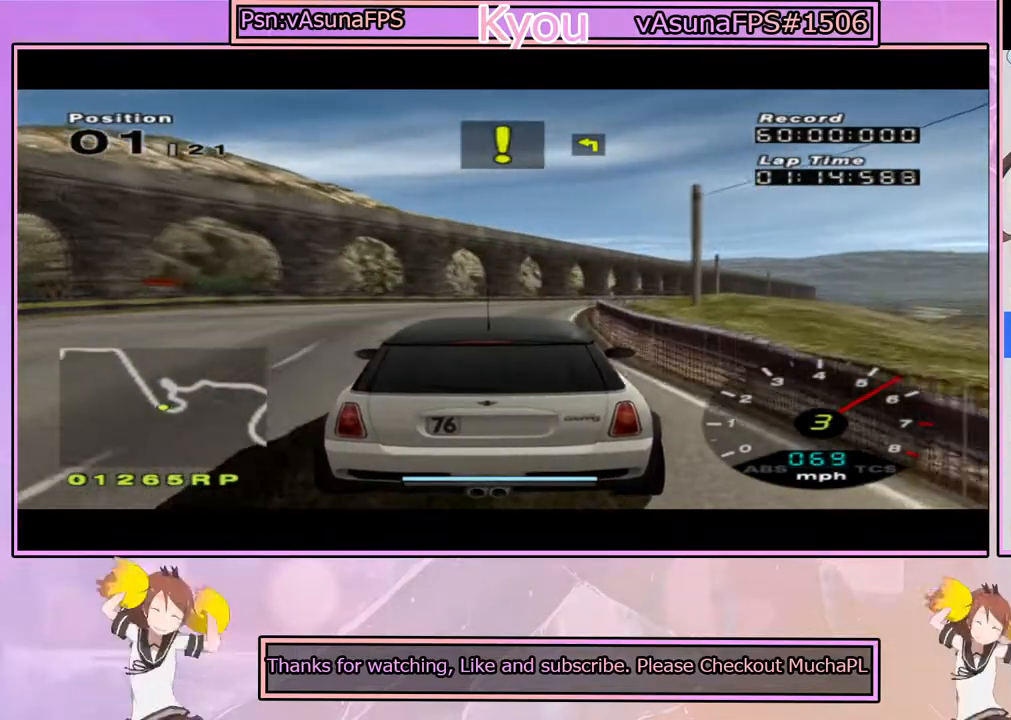
{"buttons": ["CROSS"], "left_stick": "center", "right_stick": "center", "events": [[83, "left_stick", "right"], [217, "R1", "down"], [233, "left_stick", "center"], [367, "R1", "up"]]}
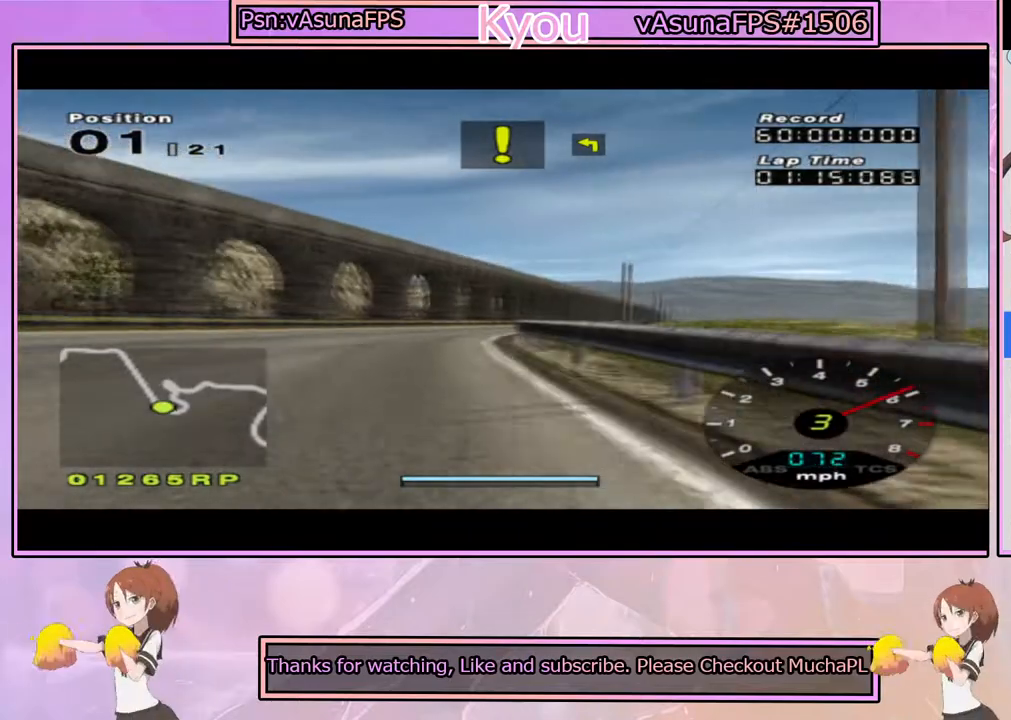
{"buttons": ["CROSS"], "left_stick": "right", "right_stick": "center", "events": [[83, "left_stick", "left"], [250, "left_stick", "center"], [483, "left_stick", "right"]]}
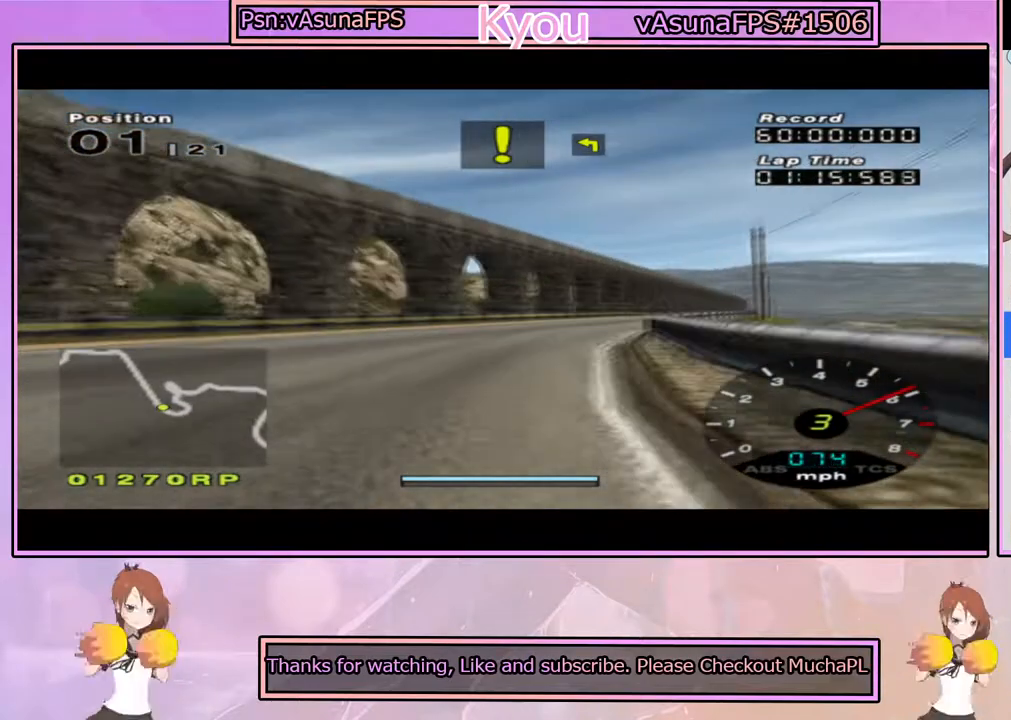
{"buttons": ["CROSS"], "left_stick": "center", "right_stick": "center", "events": [[133, "left_stick", "center"]]}
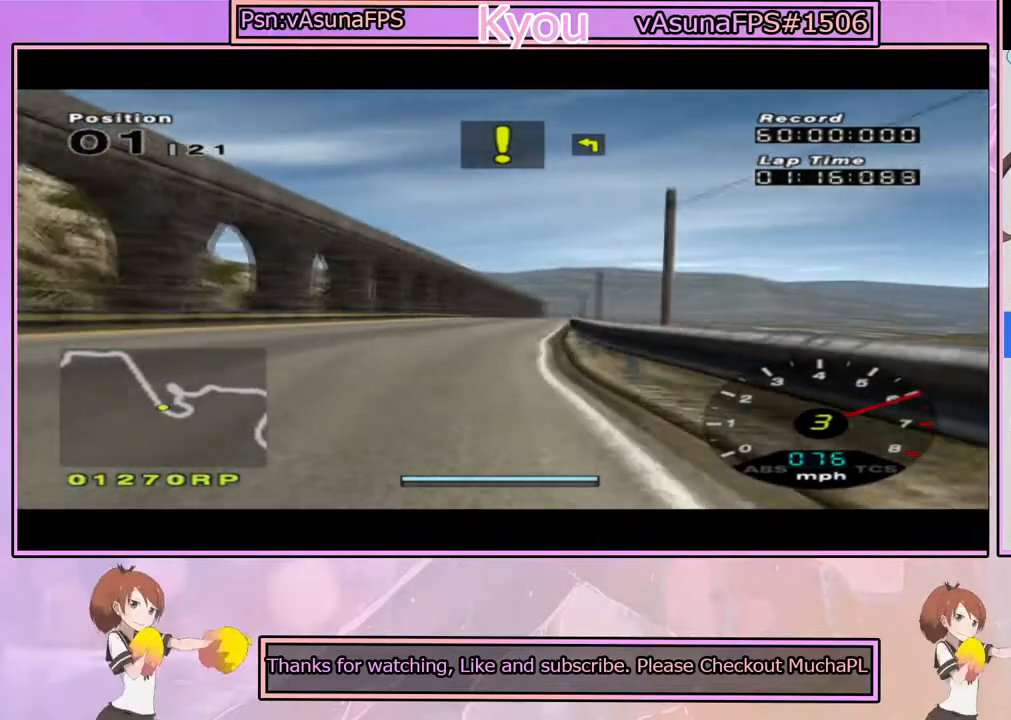
{"buttons": ["CROSS"], "left_stick": "center", "right_stick": "center", "events": [[250, "left_stick", "left"], [317, "left_stick", "center"]]}
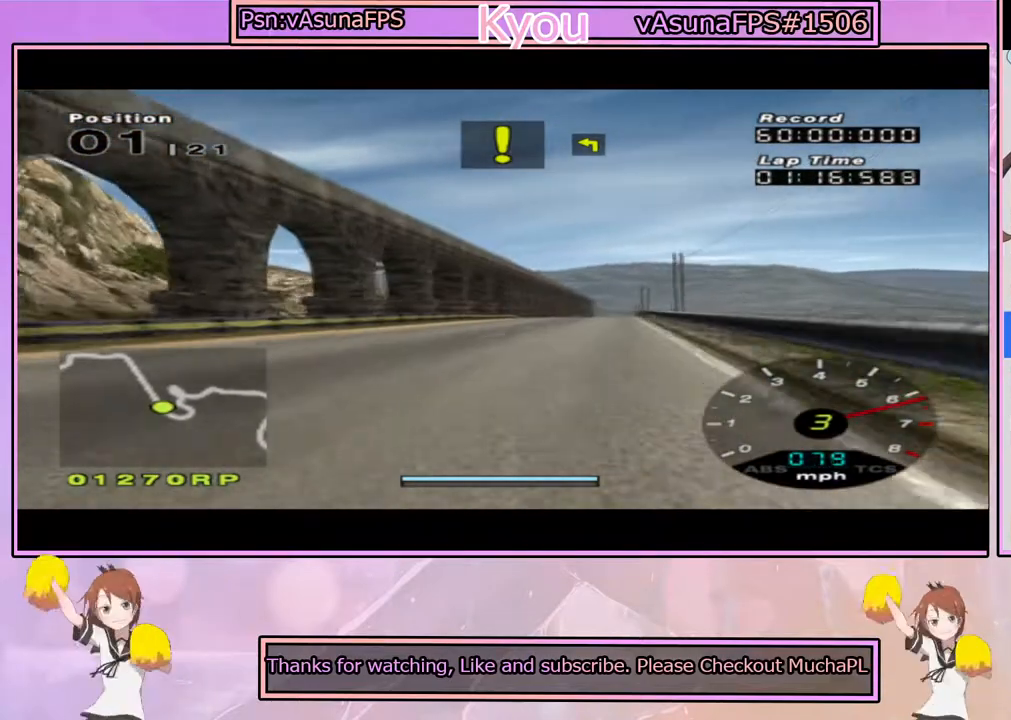
{"buttons": ["CROSS"], "left_stick": "down", "right_stick": "center", "events": [[133, "left_stick", "right"], [217, "left_stick", "center"], [450, "left_stick", "down"]]}
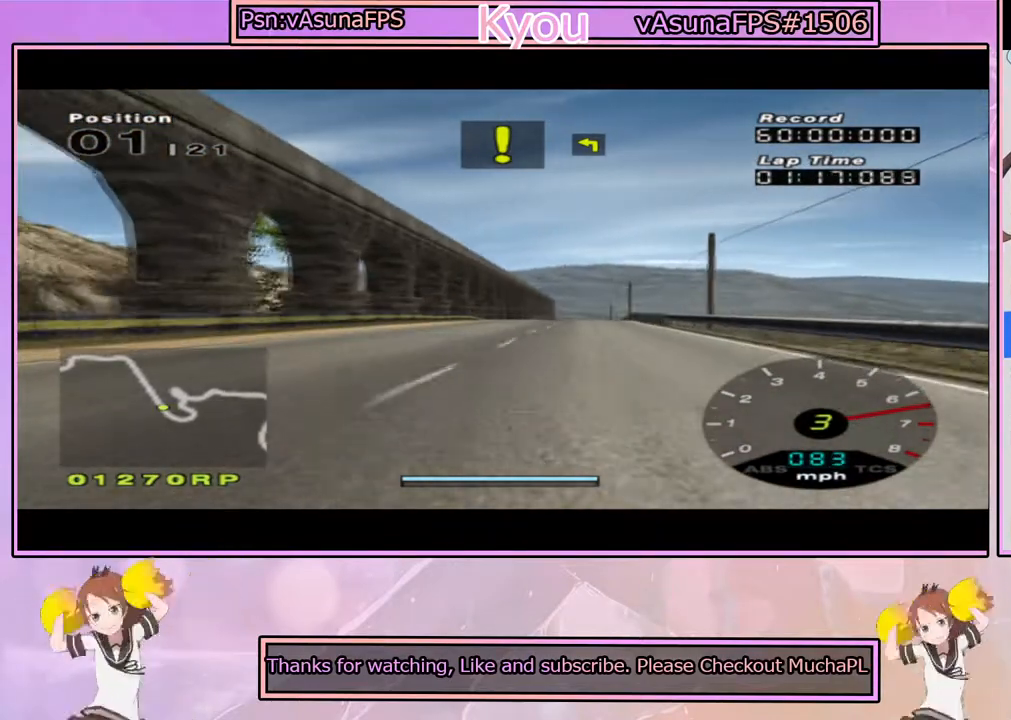
{"buttons": ["CROSS"], "left_stick": "center", "right_stick": "center", "events": [[67, "left_stick", "center"]]}
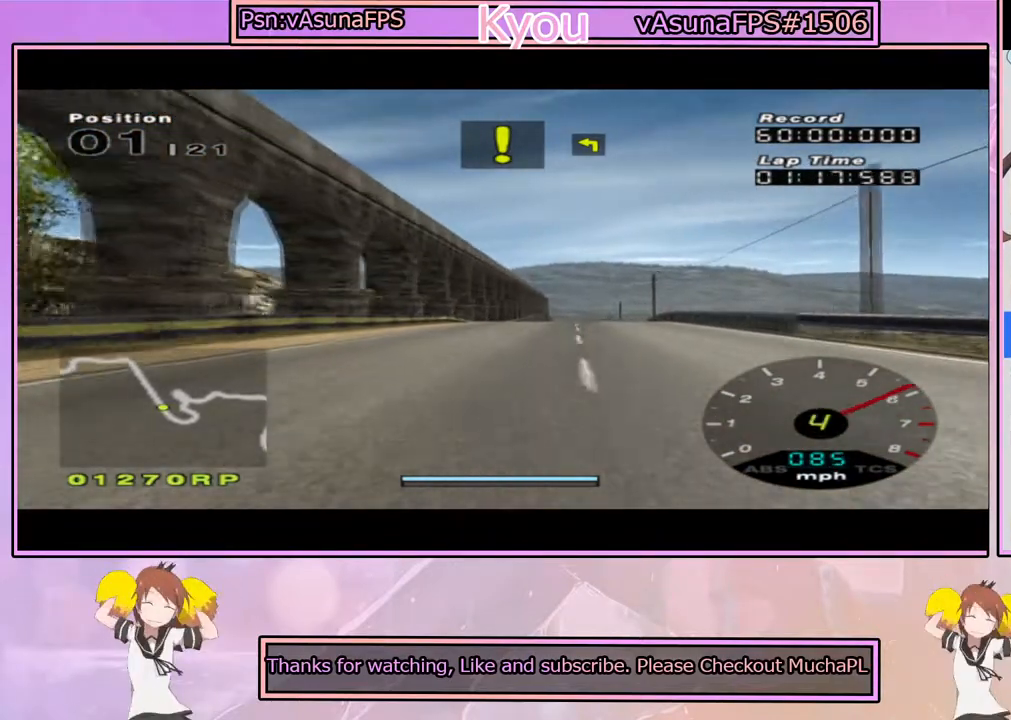
{"buttons": ["CROSS"], "left_stick": "center", "right_stick": "center", "events": [[33, "left_stick", "right"], [117, "left_stick", "center"]]}
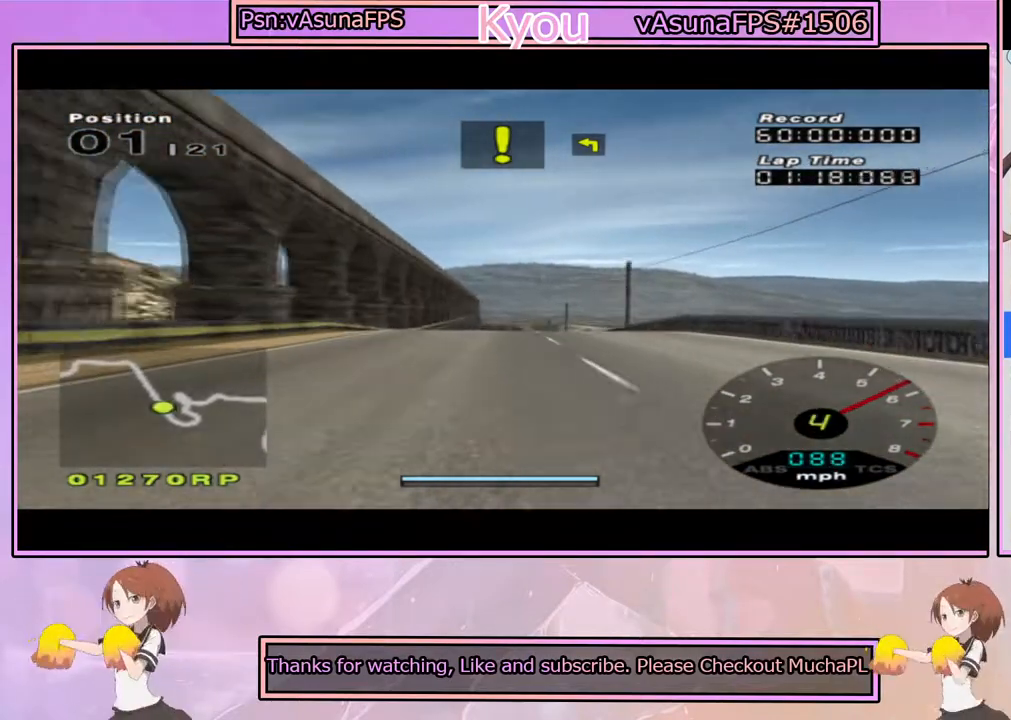
{"buttons": ["CROSS"], "left_stick": "center", "right_stick": "center", "events": []}
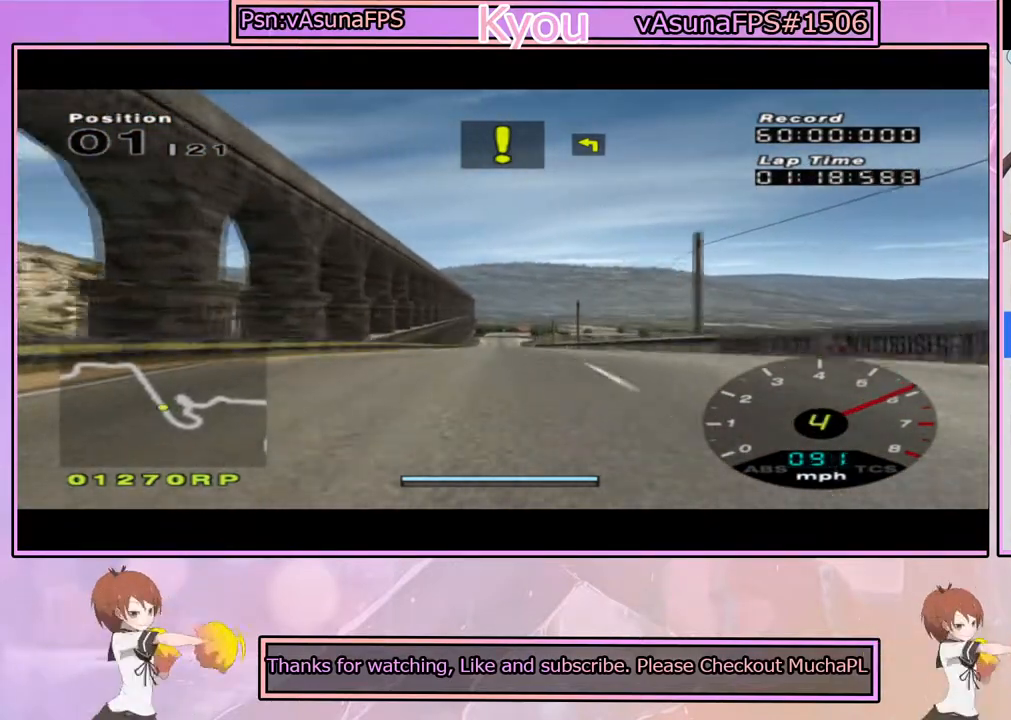
{"buttons": ["CROSS"], "left_stick": "center", "right_stick": "center", "events": []}
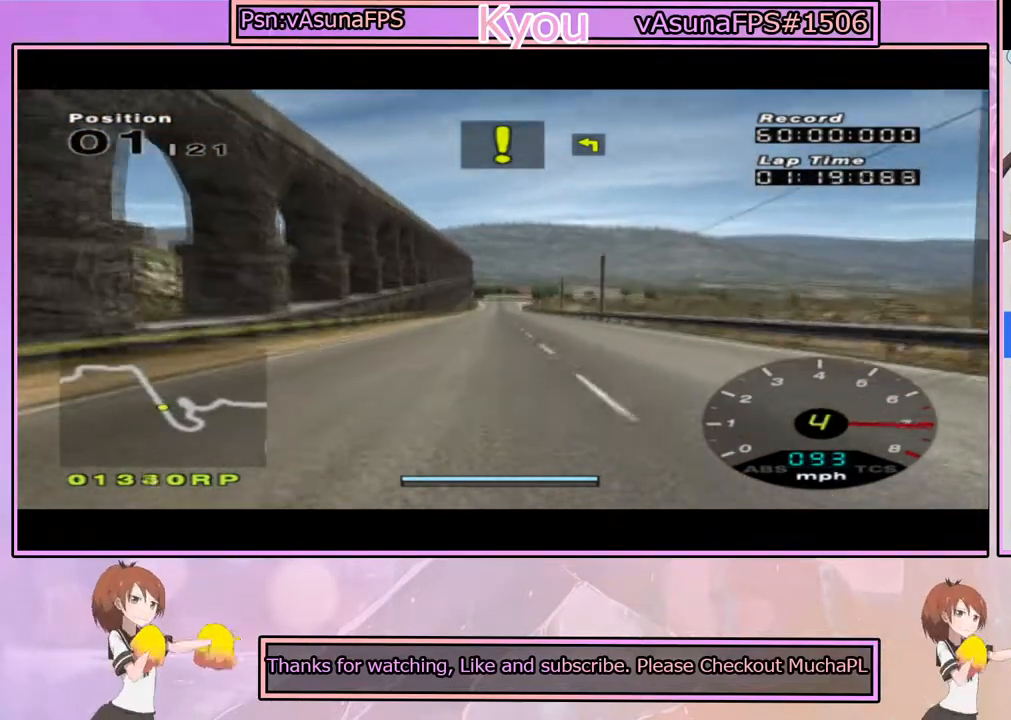
{"buttons": ["CROSS"], "left_stick": "center", "right_stick": "center", "events": []}
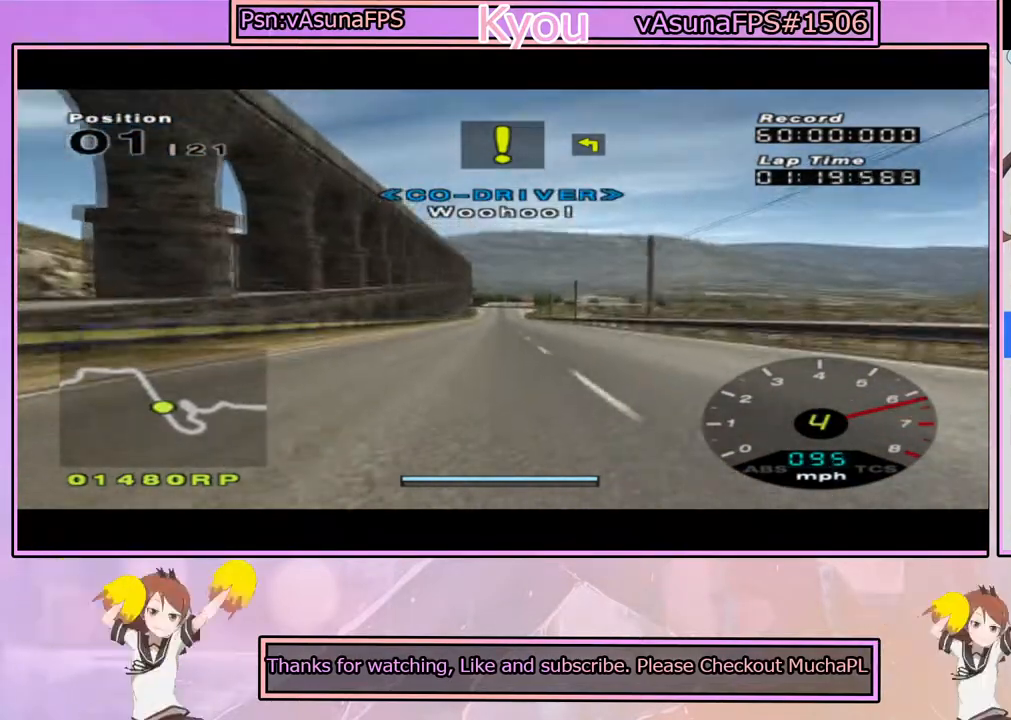
{"buttons": ["CROSS"], "left_stick": "center", "right_stick": "center", "events": []}
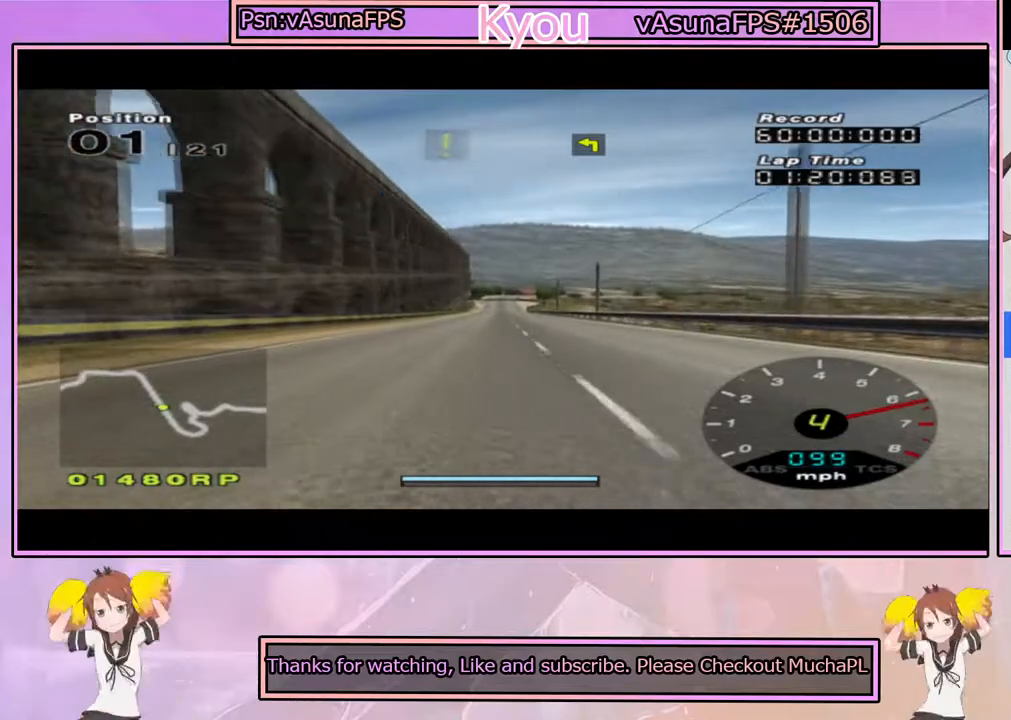
{"buttons": ["CROSS", "R1"], "left_stick": "center", "right_stick": "center", "events": [[133, "R1", "down"], [267, "R1", "up"], [450, "R1", "down"]]}
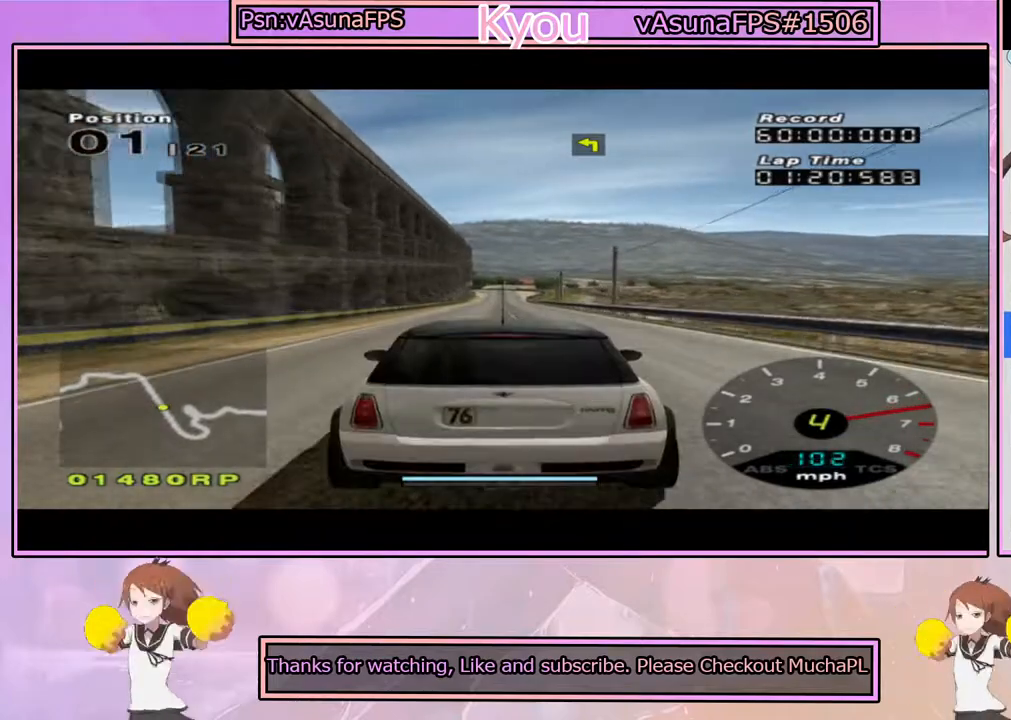
{"buttons": ["CROSS"], "left_stick": "center", "right_stick": "center", "events": [[50, "R1", "up"]]}
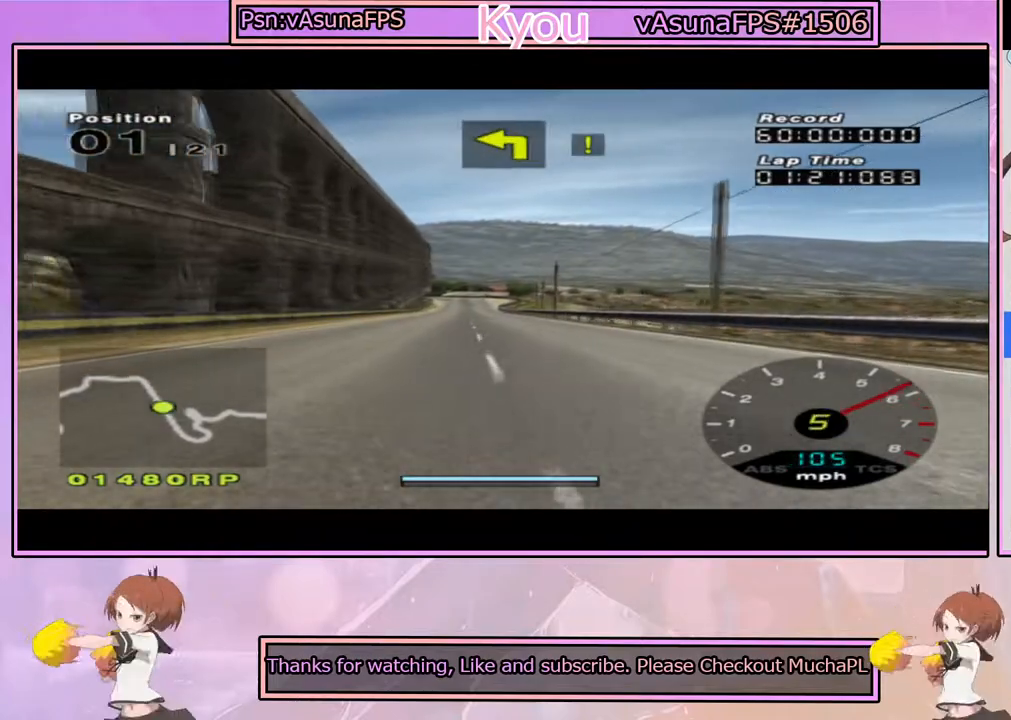
{"buttons": ["CROSS"], "left_stick": "center", "right_stick": "center", "events": []}
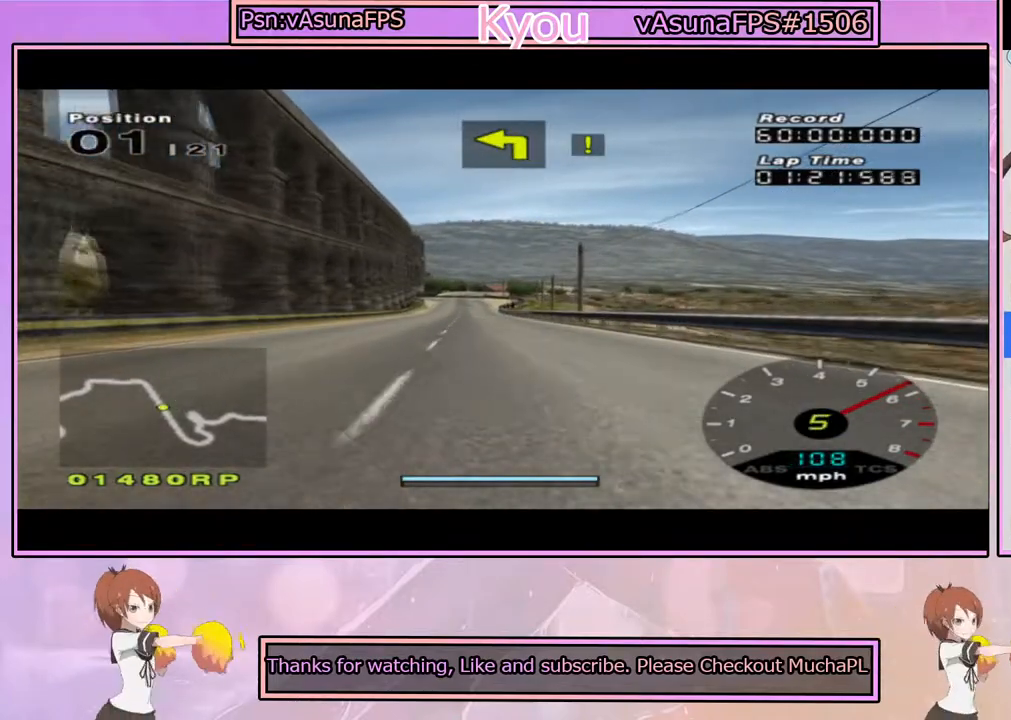
{"buttons": ["CROSS"], "left_stick": "center", "right_stick": "center", "events": [[183, "left_stick", "left"], [267, "left_stick", "center"]]}
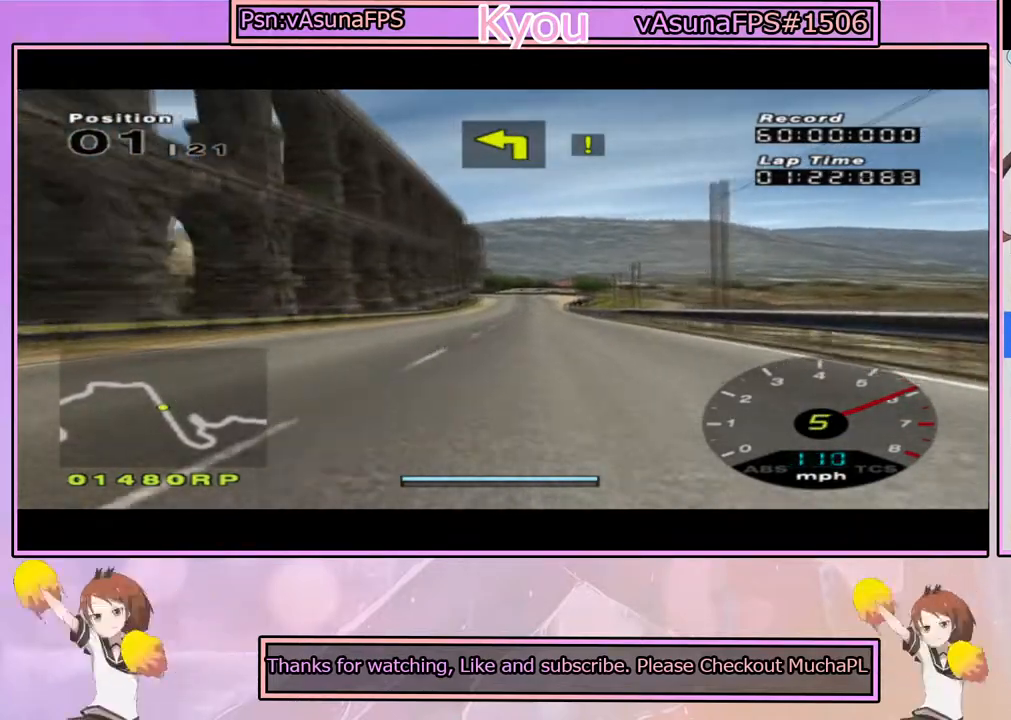
{"buttons": ["CROSS"], "left_stick": "center", "right_stick": "center", "events": [[183, "left_stick", "right"], [283, "left_stick", "center"]]}
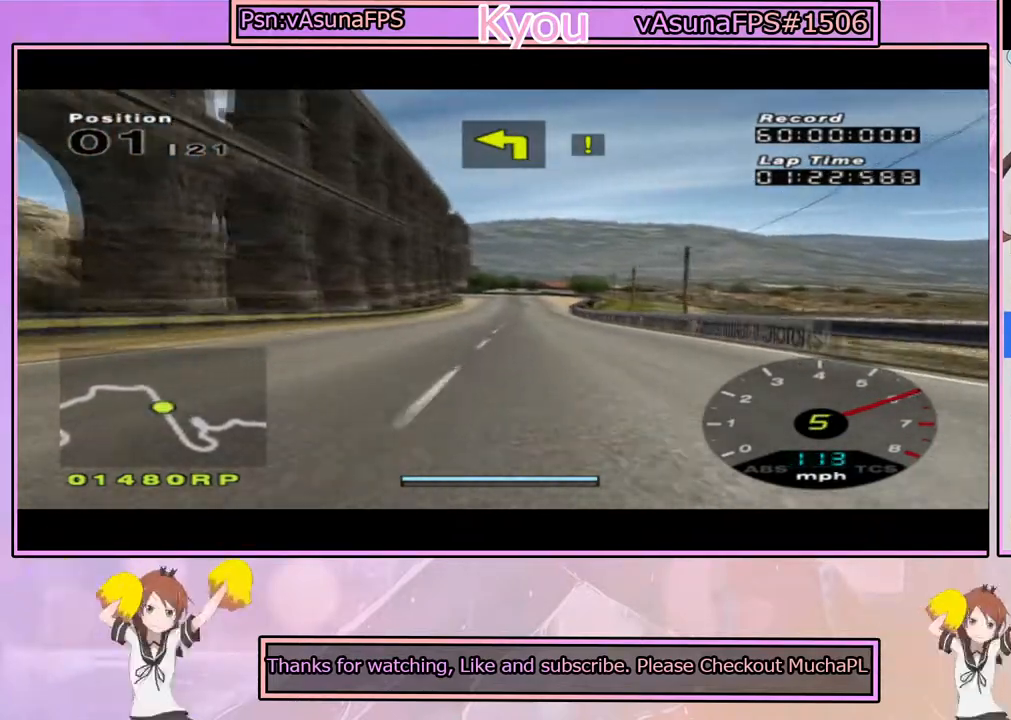
{"buttons": ["CROSS"], "left_stick": "right", "right_stick": "center", "events": [[500, "left_stick", "right"]]}
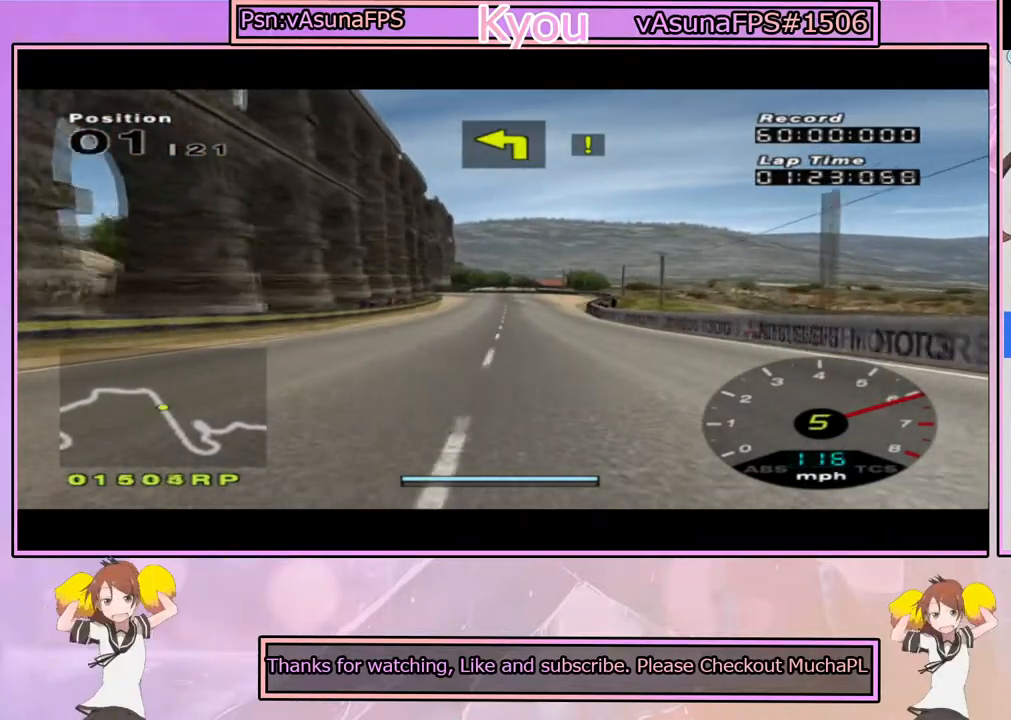
{"buttons": ["CROSS"], "left_stick": "center", "right_stick": "center", "events": [[67, "left_stick", "center"]]}
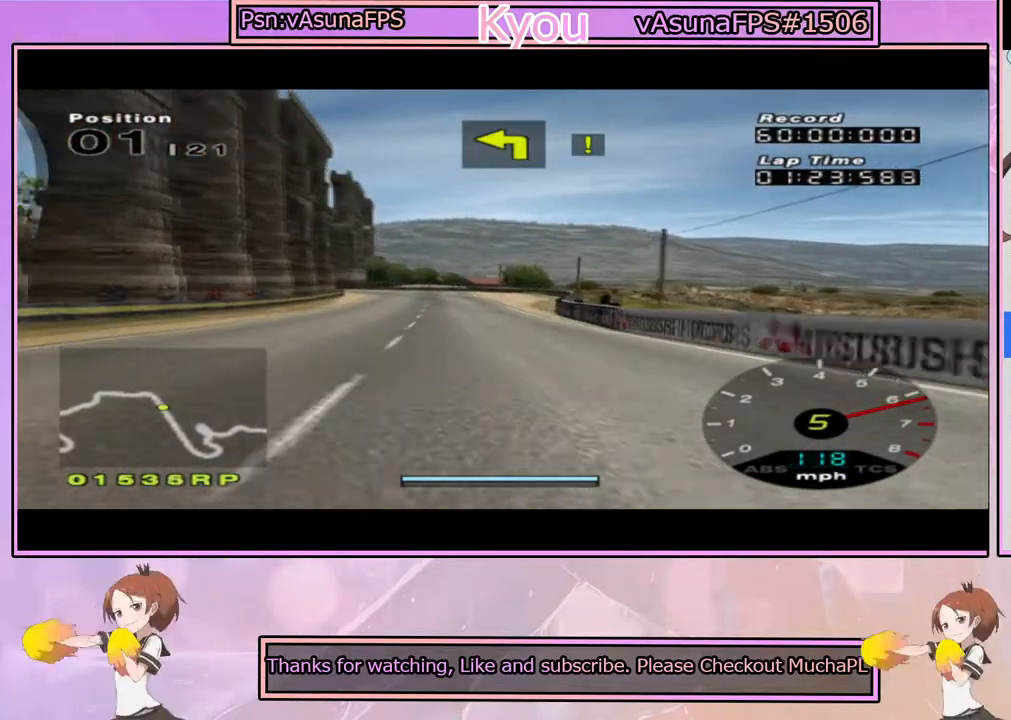
{"buttons": ["SQUARE"], "left_stick": "center", "right_stick": "center", "events": [[317, "CROSS", "up"], [333, "SQUARE", "down"]]}
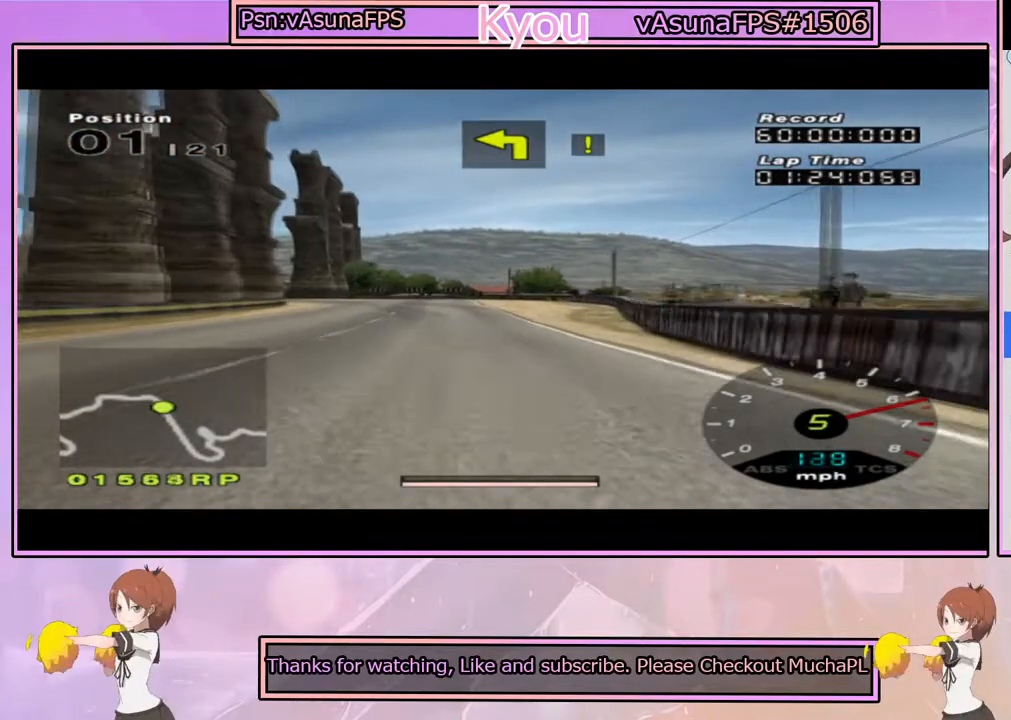
{"buttons": ["SQUARE"], "left_stick": "center", "right_stick": "center", "events": [[67, "left_stick", "left"], [167, "left_stick", "center"], [233, "SQUARE", "up"], [367, "SQUARE", "down"]]}
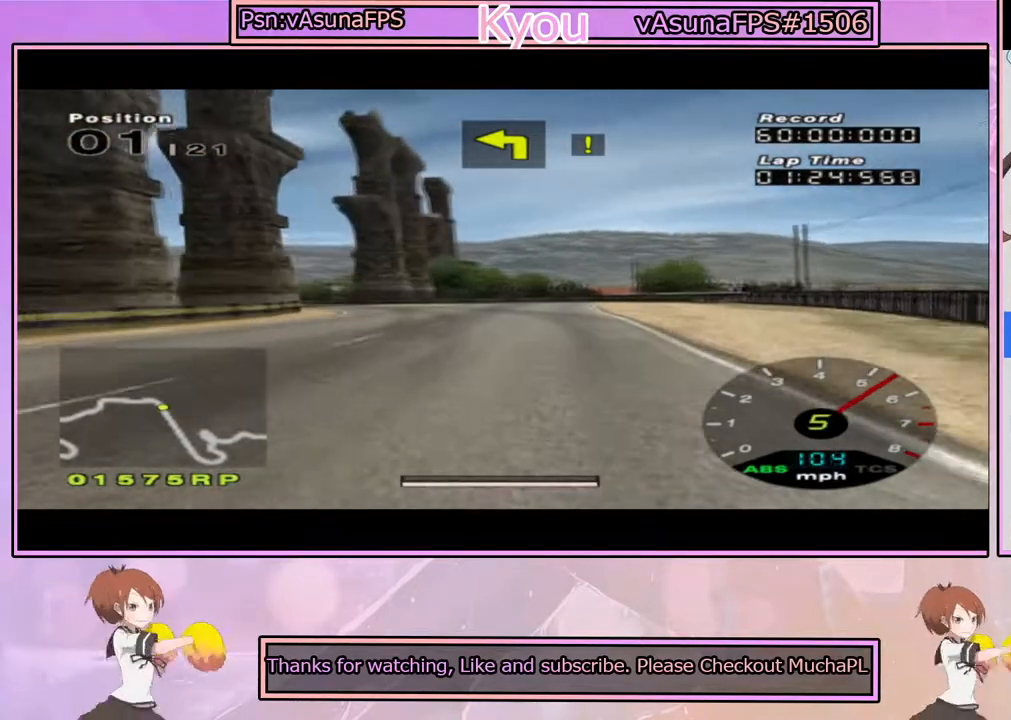
{"buttons": [], "left_stick": "center", "right_stick": "center", "events": [[17, "SQUARE", "up"], [33, "SQUARE", "down"], [100, "left_stick", "left"], [250, "left_stick", "center"], [450, "SQUARE", "up"]]}
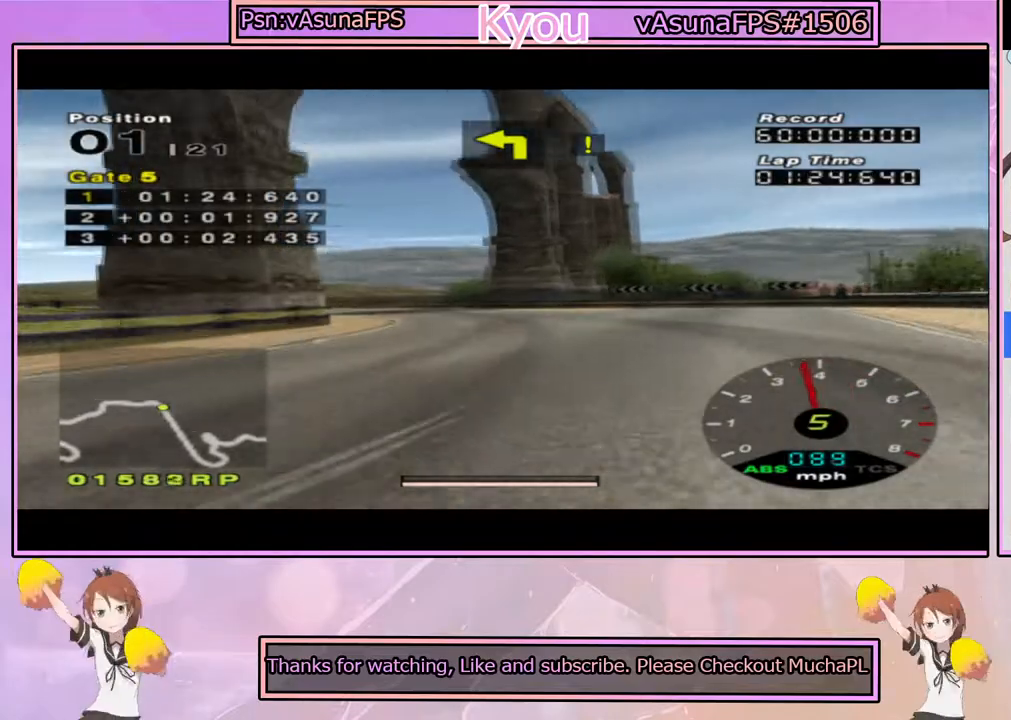
{"buttons": ["CROSS"], "left_stick": "center", "right_stick": "center", "events": [[133, "left_stick", "left"], [200, "CROSS", "down"], [283, "left_stick", "center"], [317, "CROSS", "up"], [450, "CROSS", "down"]]}
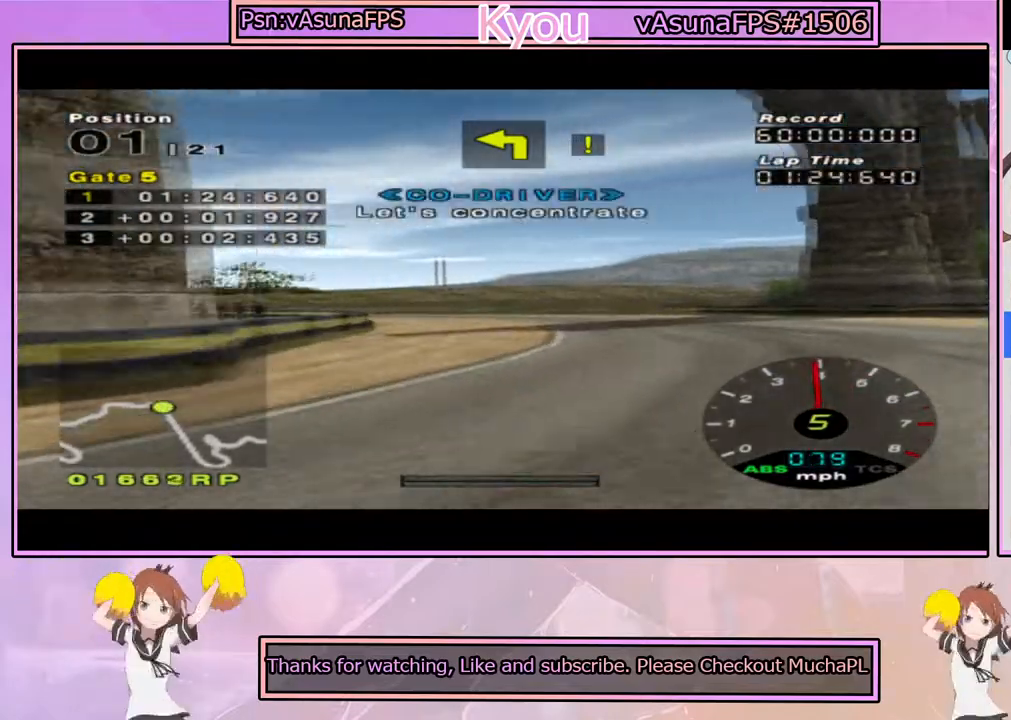
{"buttons": ["CROSS"], "left_stick": "left", "right_stick": "center", "events": [[67, "CROSS", "up"], [150, "CROSS", "down"], [283, "left_stick", "right"], [367, "left_stick", "center"], [450, "left_stick", "left"]]}
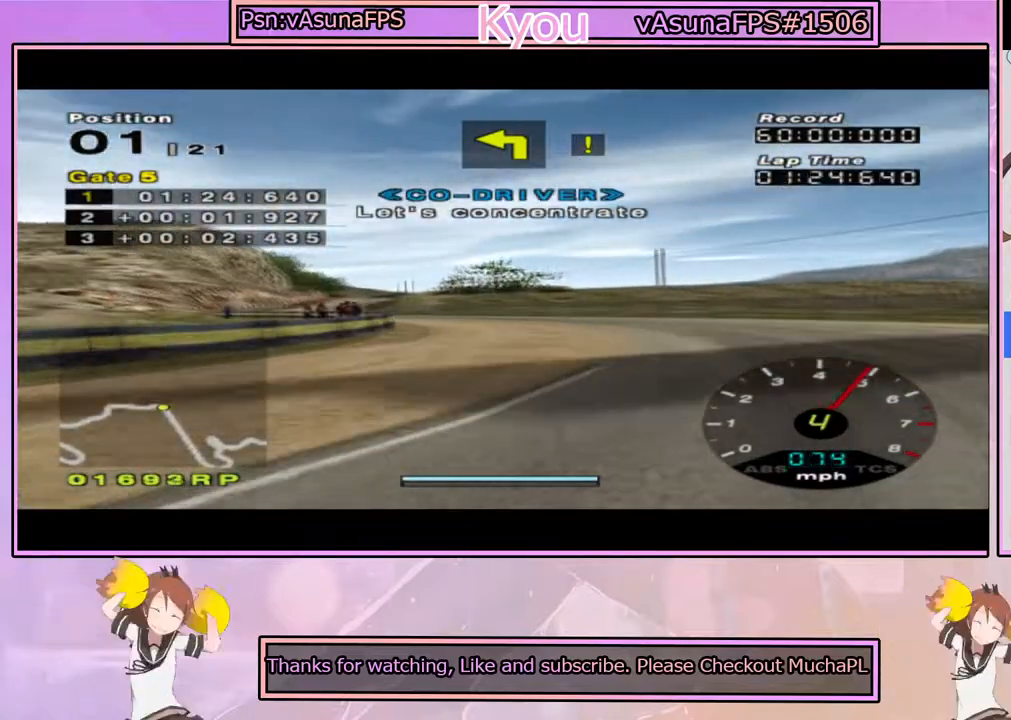
{"buttons": ["CROSS"], "left_stick": "left", "right_stick": "center", "events": [[117, "left_stick", "center"], [200, "left_stick", "right"], [333, "left_stick", "center"], [383, "left_stick", "left"]]}
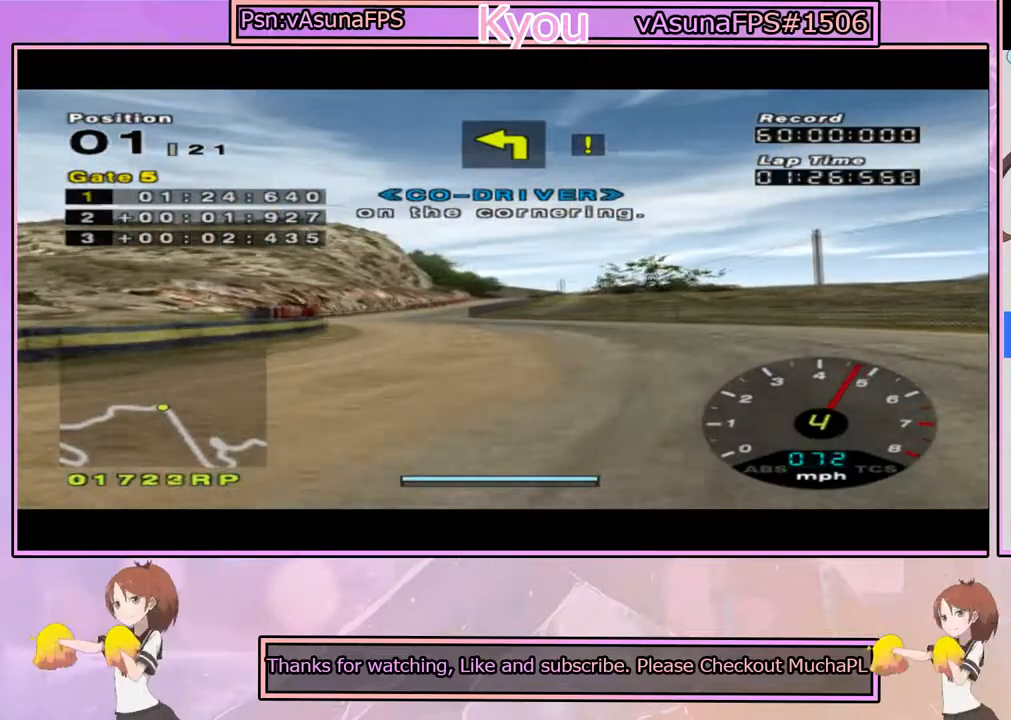
{"buttons": ["CROSS"], "left_stick": "left", "right_stick": "center", "events": [[233, "left_stick", "center"], [317, "left_stick", "left"]]}
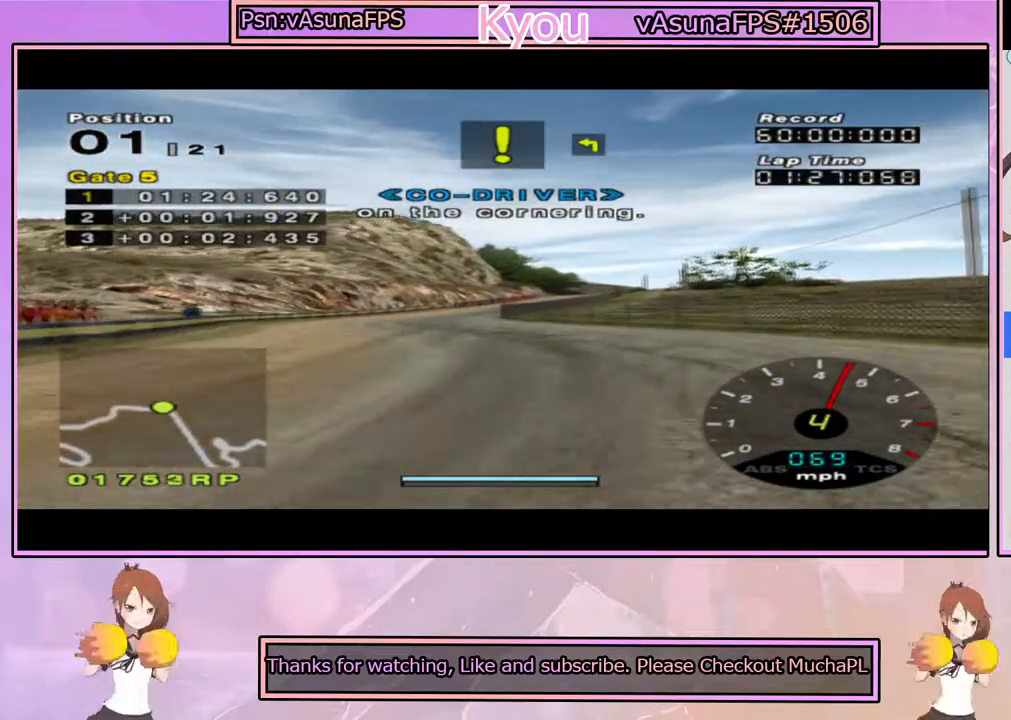
{"buttons": ["CROSS"], "left_stick": "center", "right_stick": "center", "events": [[150, "left_stick", "center"], [333, "left_stick", "left"], [450, "left_stick", "center"]]}
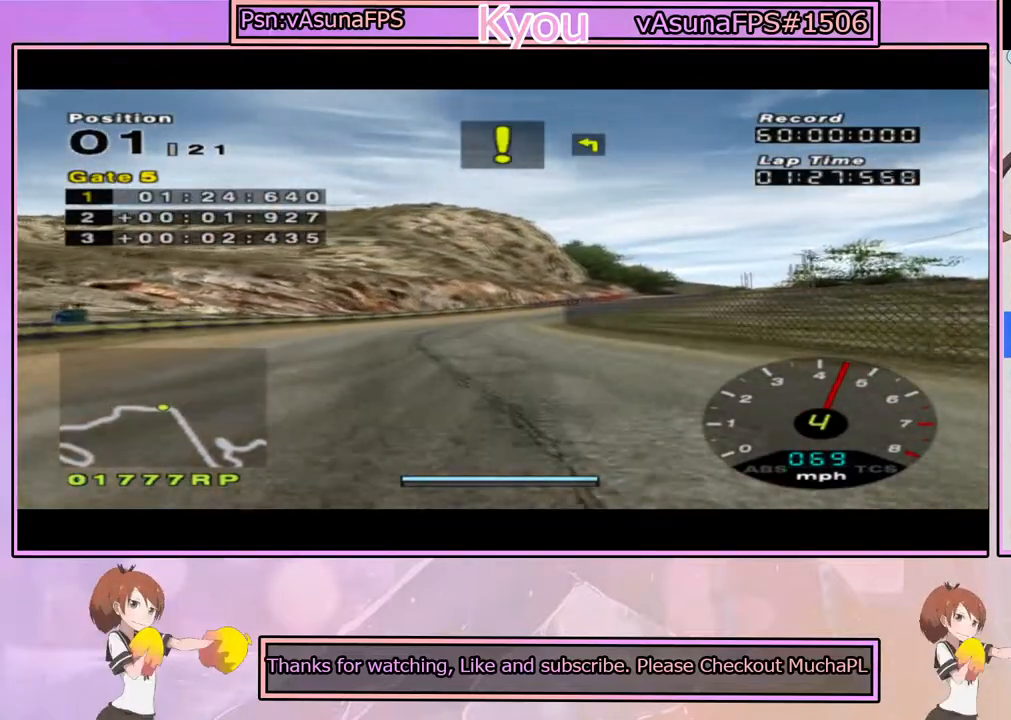
{"buttons": ["CROSS"], "left_stick": "center", "right_stick": "center", "events": [[217, "left_stick", "right"], [333, "left_stick", "center"]]}
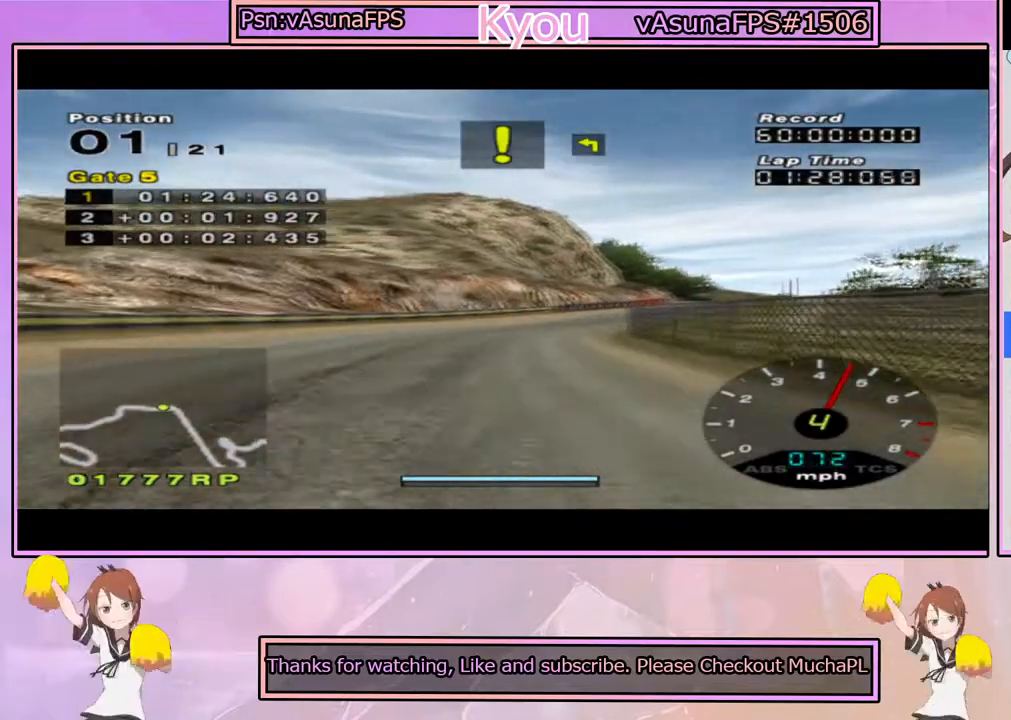
{"buttons": ["CROSS"], "left_stick": "right", "right_stick": "center", "events": [[417, "left_stick", "right"]]}
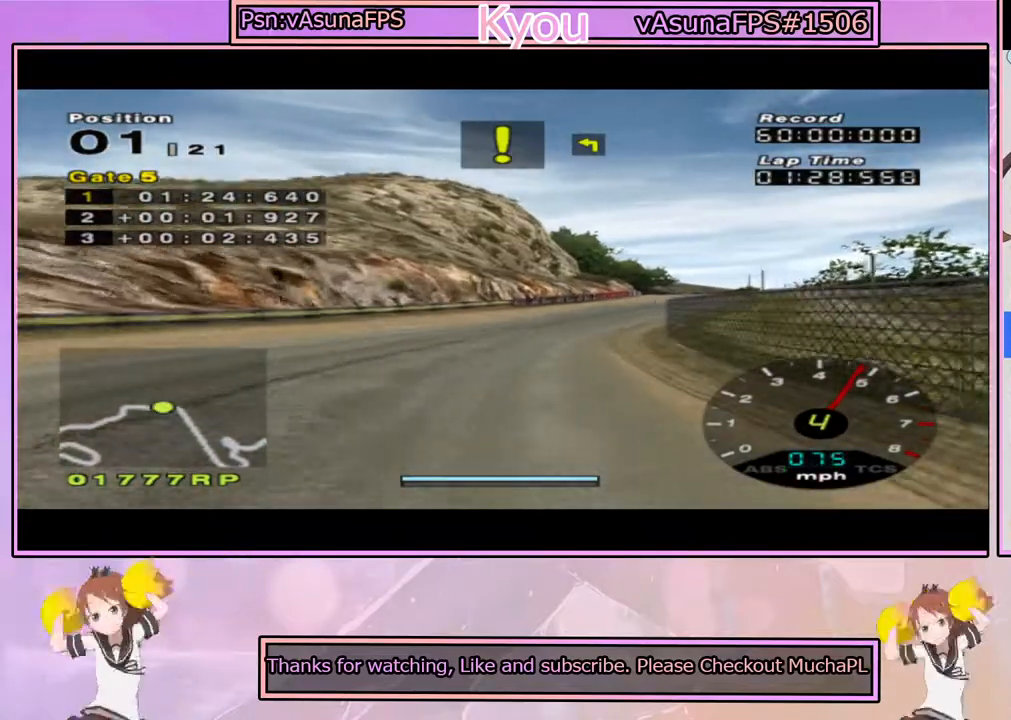
{"buttons": ["CROSS"], "left_stick": "left", "right_stick": "center", "events": [[50, "left_stick", "center"], [200, "left_stick", "right"], [333, "left_stick", "center"], [483, "left_stick", "left"]]}